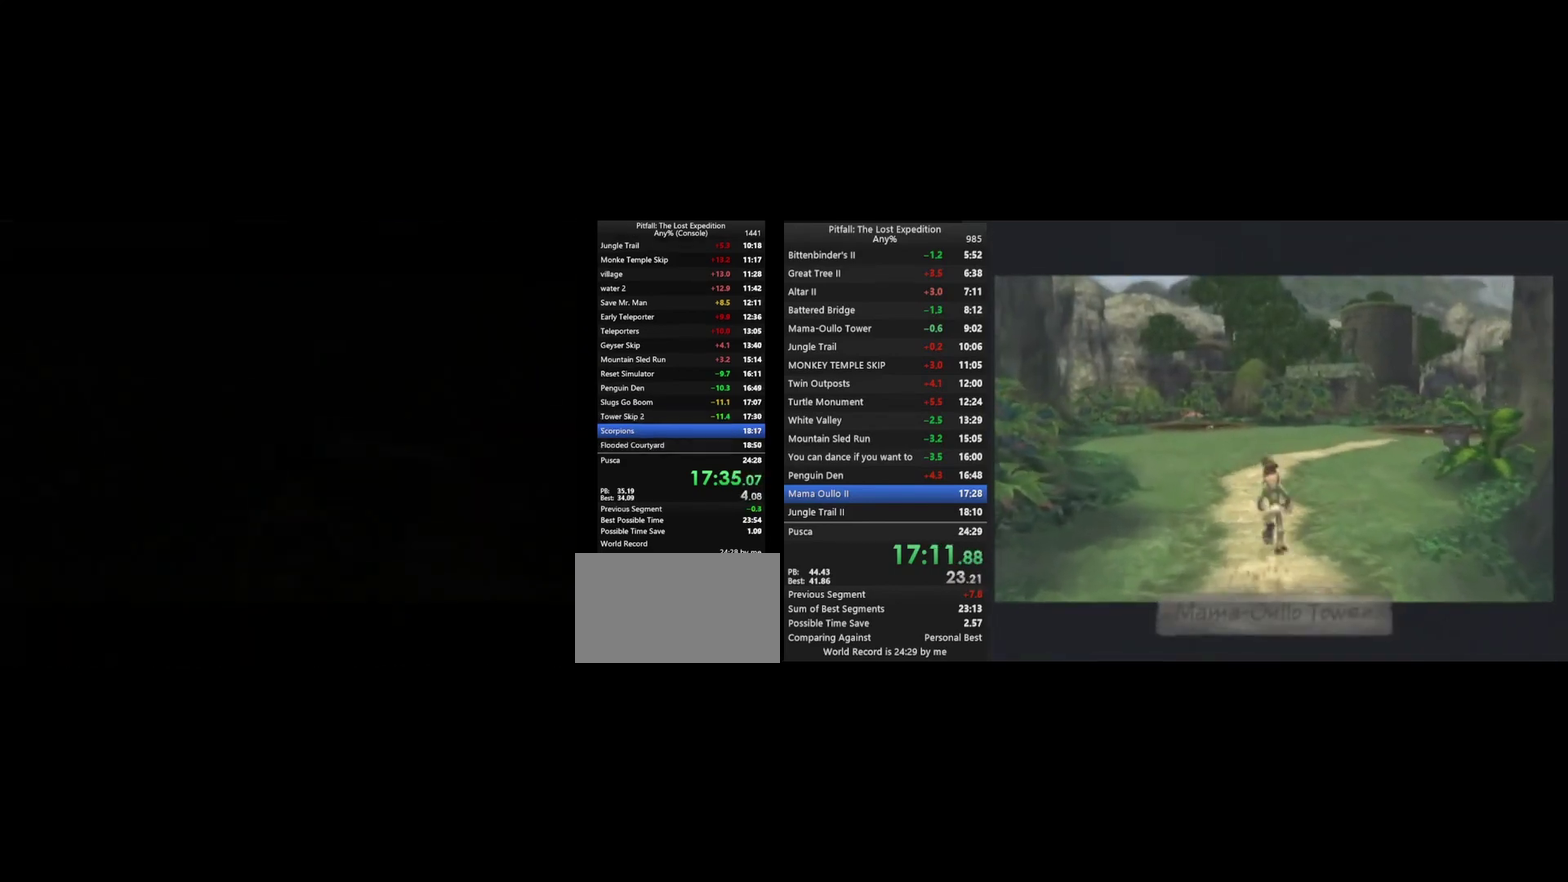
Gameplay with a controller (Nintendo layout); each line is a JSON object with the inputs held at the frame after it. "events" lists button and stick changes between this image and that frame as [ms after this image, input, new state], when the widget could be followed in between. Not read: L3 R3.
{"buttons": ["R1"], "left_stick": "up", "right_stick": "center", "events": [[67, "left_stick", "up"]]}
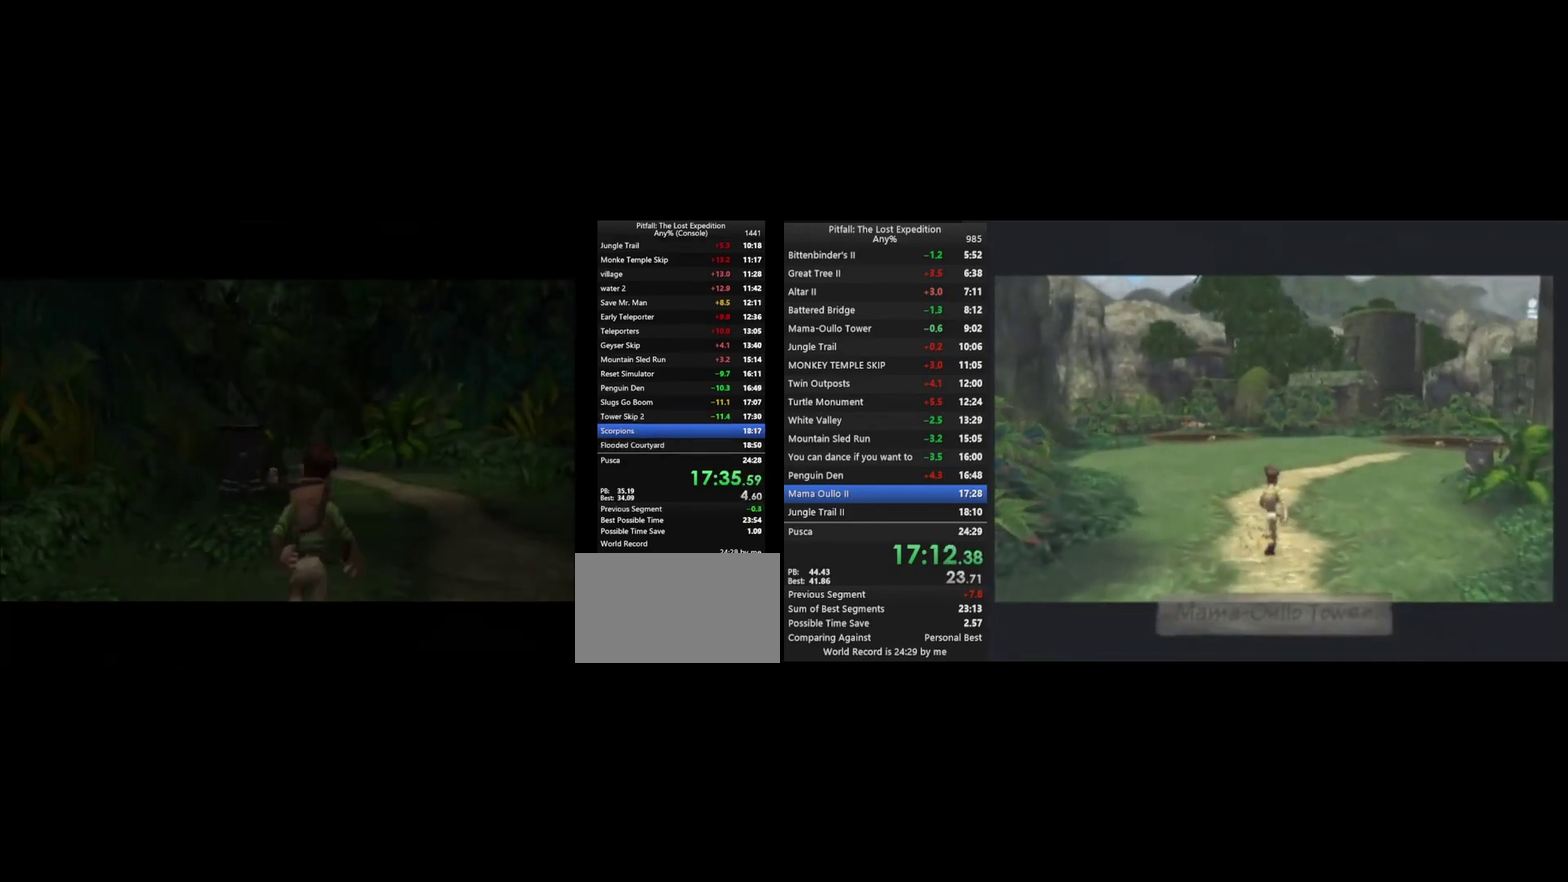
{"buttons": [], "left_stick": "up", "right_stick": "center", "events": [[133, "X", "down"], [200, "X", "up"], [233, "R1", "up"], [333, "X", "down"], [367, "X", "up"], [433, "X", "down"], [500, "X", "up"]]}
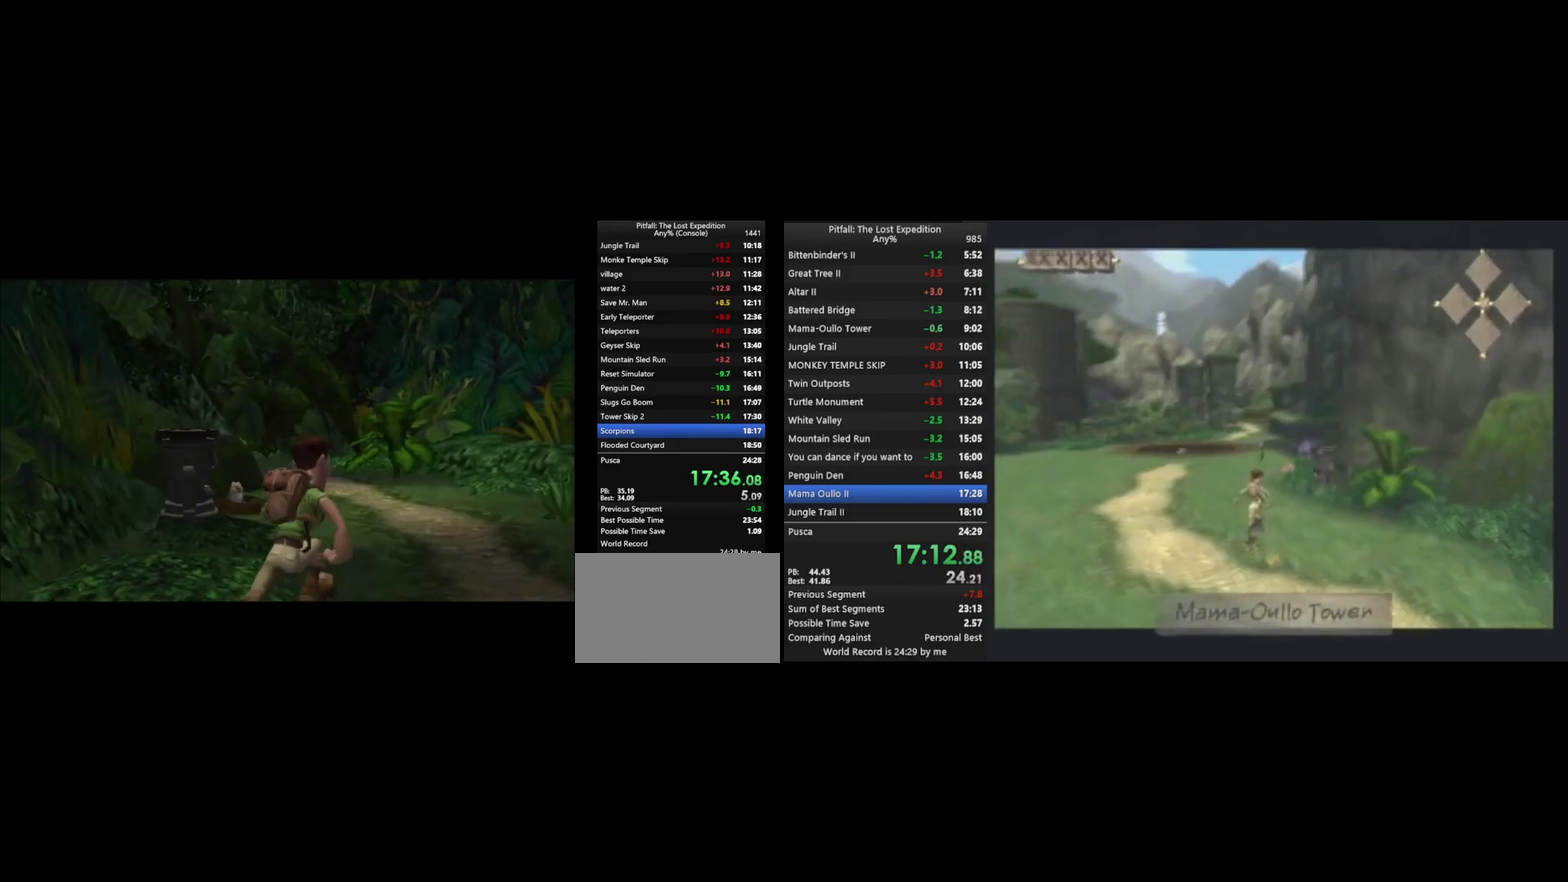
{"buttons": ["R1"], "left_stick": "up", "right_stick": "center", "events": [[67, "X", "down"], [133, "X", "up"], [167, "R1", "down"], [233, "X", "down"], [267, "X", "up"], [333, "X", "down"], [333, "R1", "up"], [433, "X", "up"], [467, "R1", "down"]]}
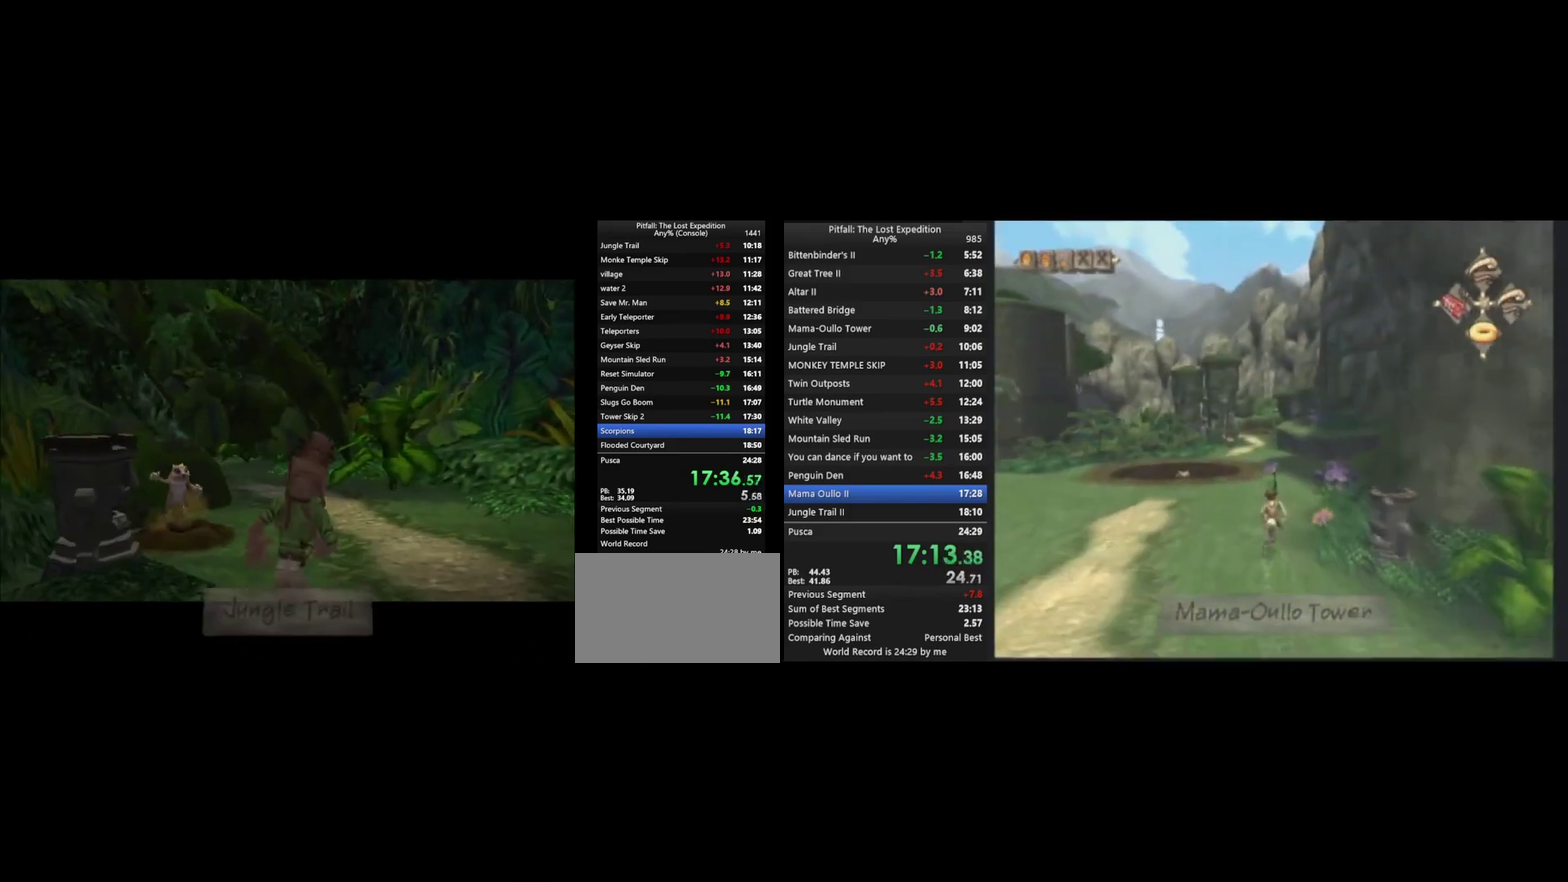
{"buttons": ["X"], "left_stick": "up", "right_stick": "center", "events": [[67, "X", "down"], [167, "X", "up"], [167, "R1", "up"], [200, "R1", "down"], [233, "X", "down"], [333, "X", "up"], [367, "X", "down"], [433, "X", "up"], [500, "X", "down"], [500, "R1", "up"]]}
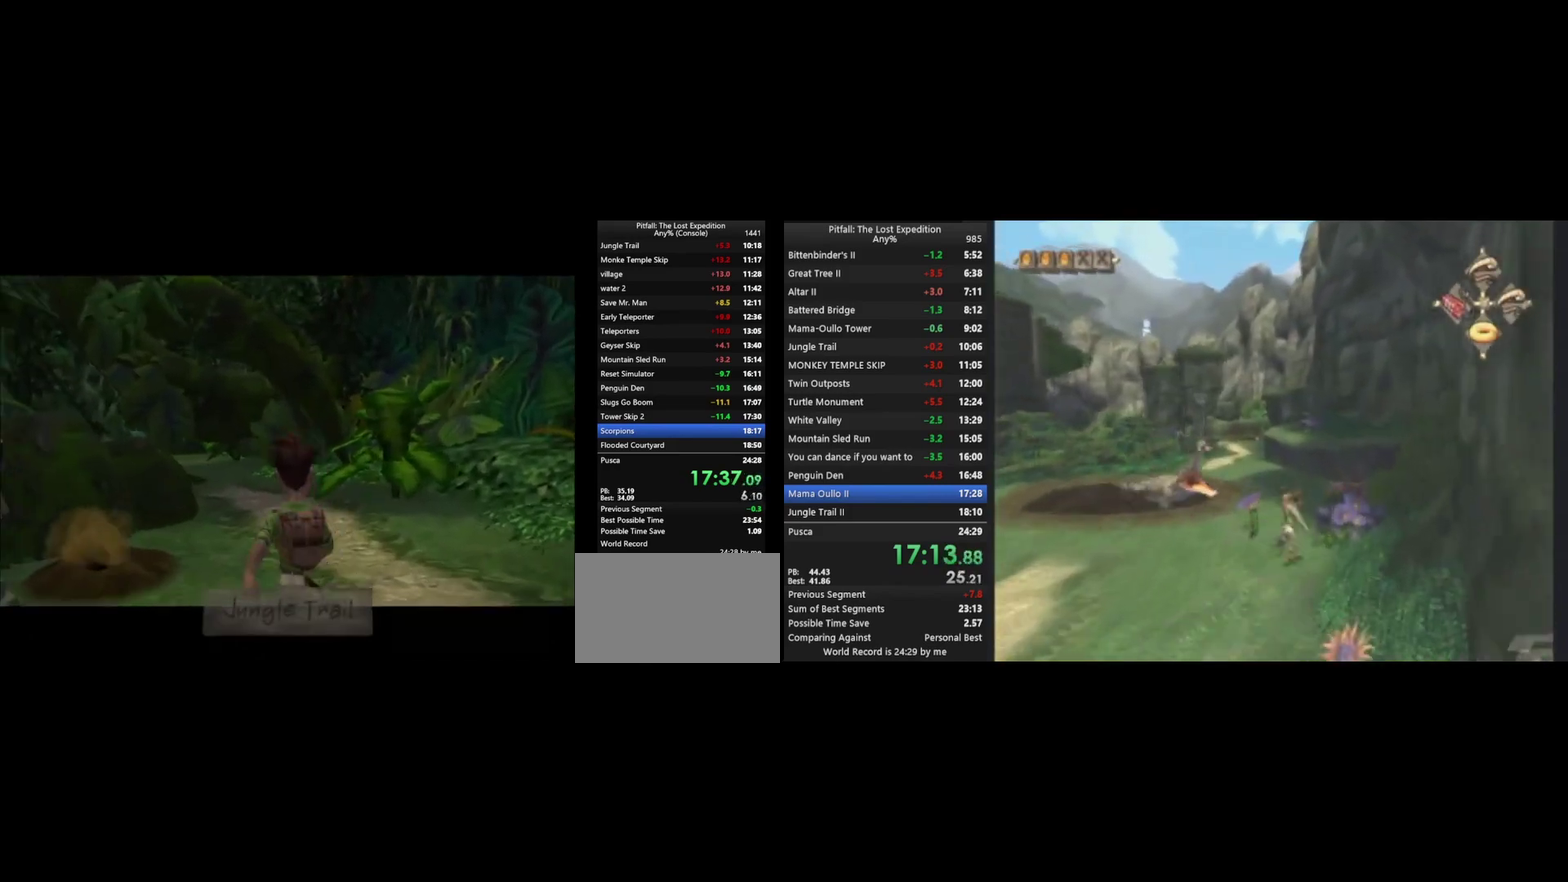
{"buttons": [], "left_stick": "up-left", "right_stick": "center"}
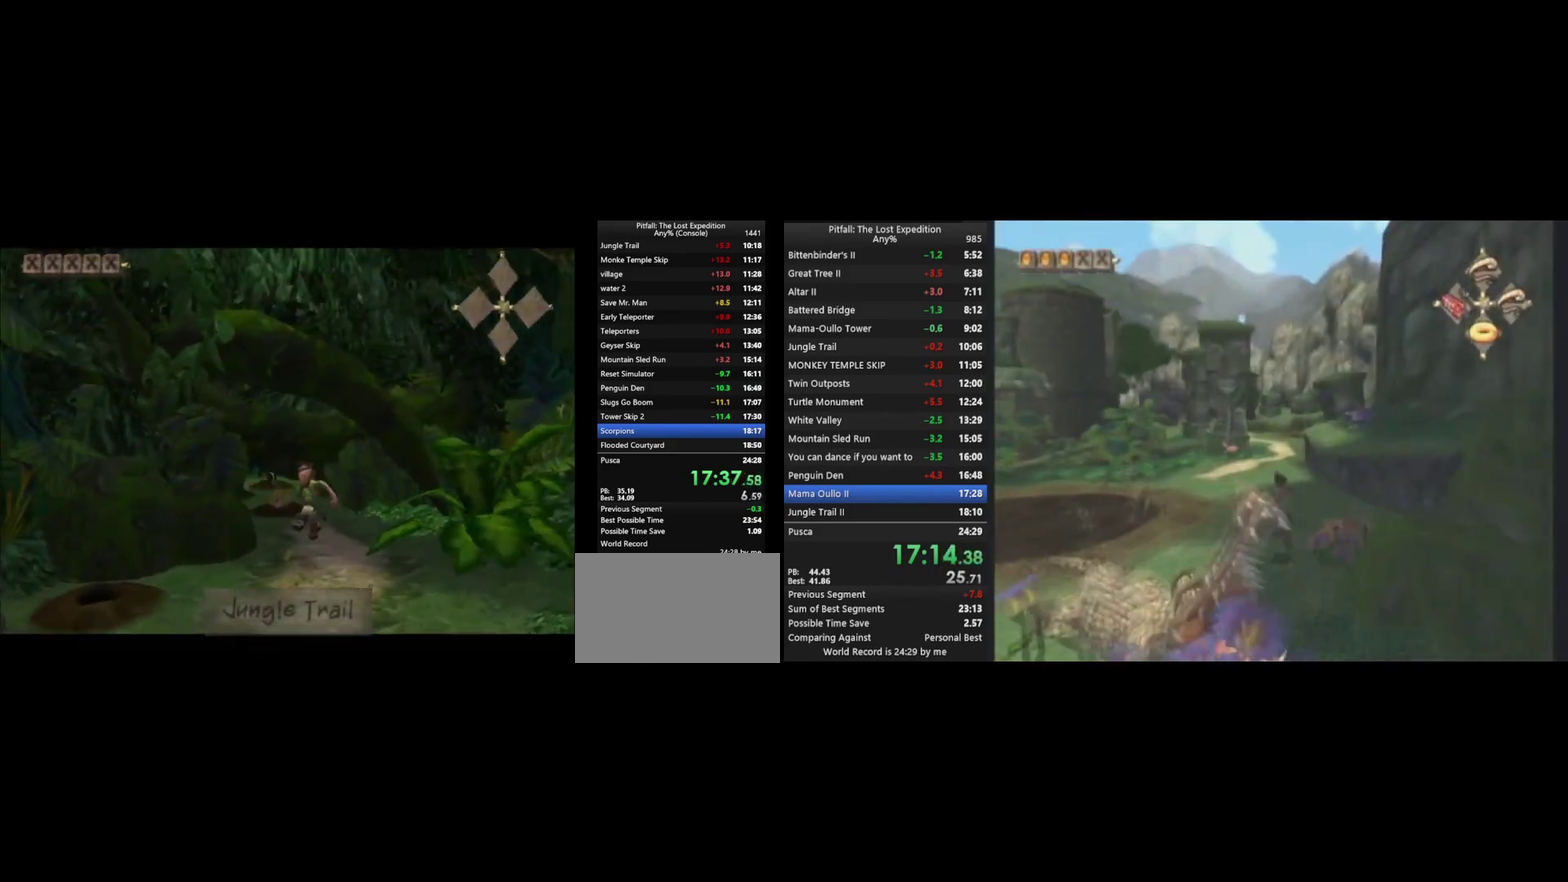
{"buttons": ["Y"], "left_stick": "up", "right_stick": "center"}
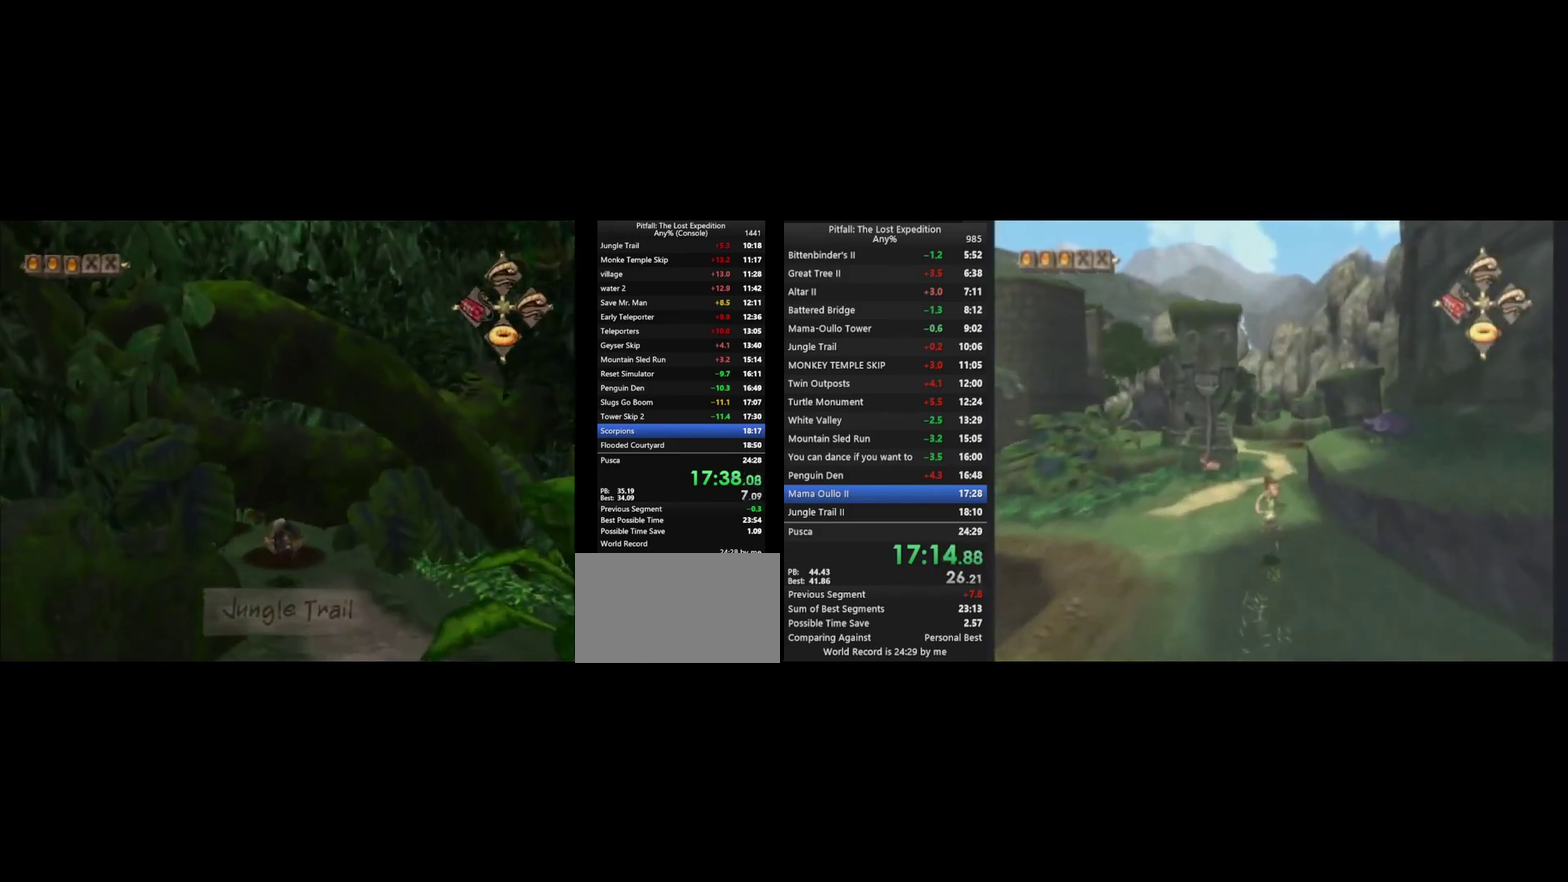
{"buttons": ["L1"], "left_stick": "up", "right_stick": "center", "events": [[33, "R1", "down"], [67, "Y", "up"], [100, "R1", "up"], [300, "R1", "down"], [367, "R1", "up"], [467, "L1", "down"]]}
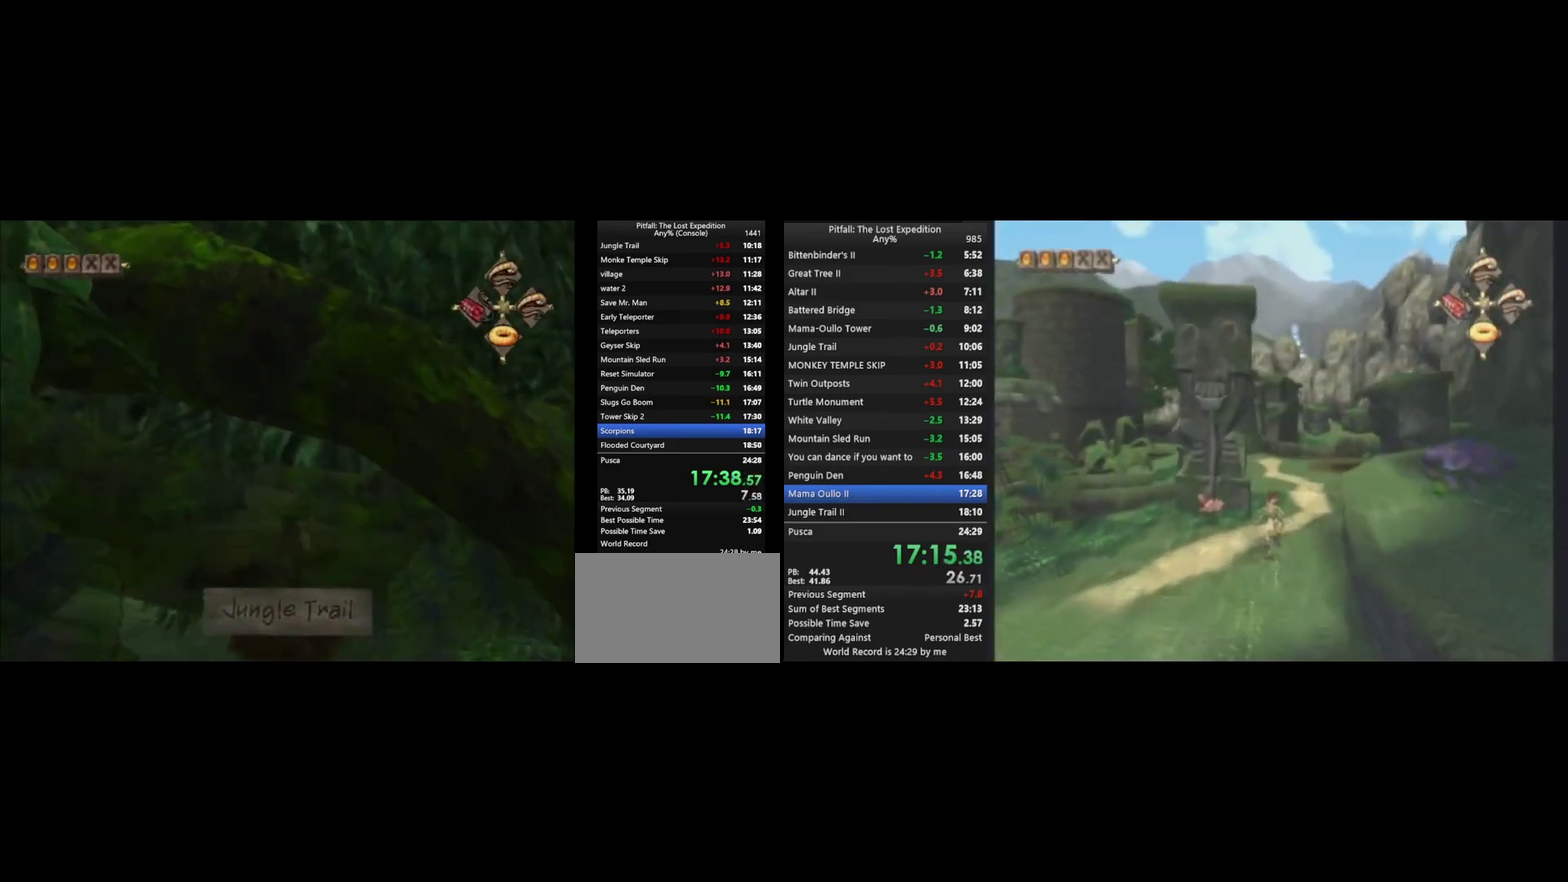
{"buttons": ["X", "R1"], "left_stick": "up", "right_stick": "center", "events": [[33, "L1", "up"], [133, "X", "down"], [167, "X", "up"], [233, "X", "down"], [300, "X", "up"], [367, "X", "down"], [400, "X", "up"], [500, "X", "down"], [500, "R1", "down"]]}
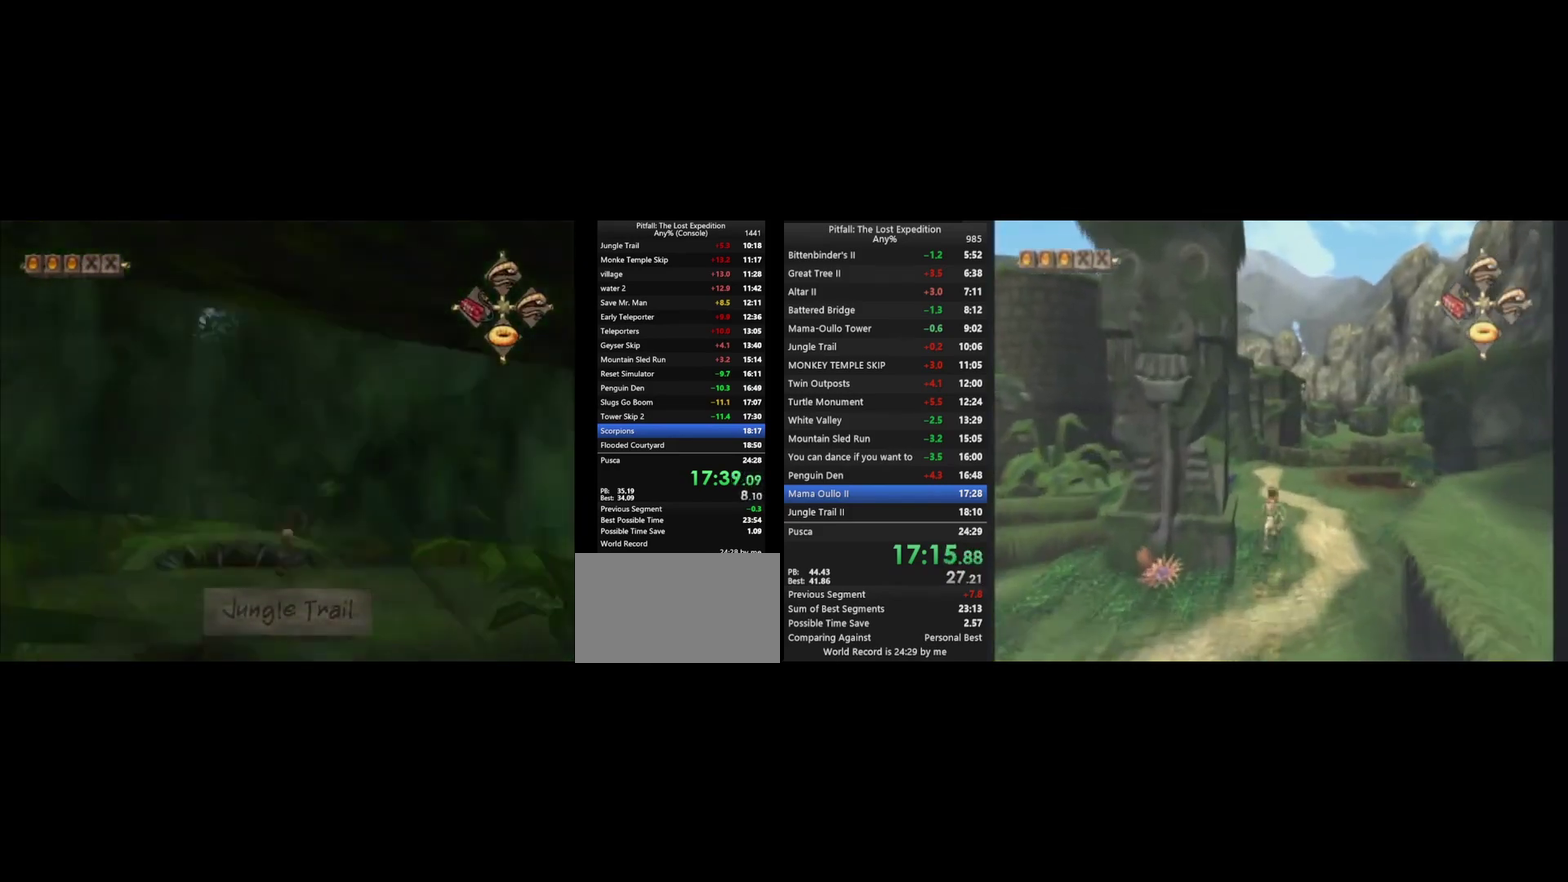
{"buttons": [], "left_stick": "up", "right_stick": "center", "events": [[67, "X", "up"], [133, "R1", "up"]]}
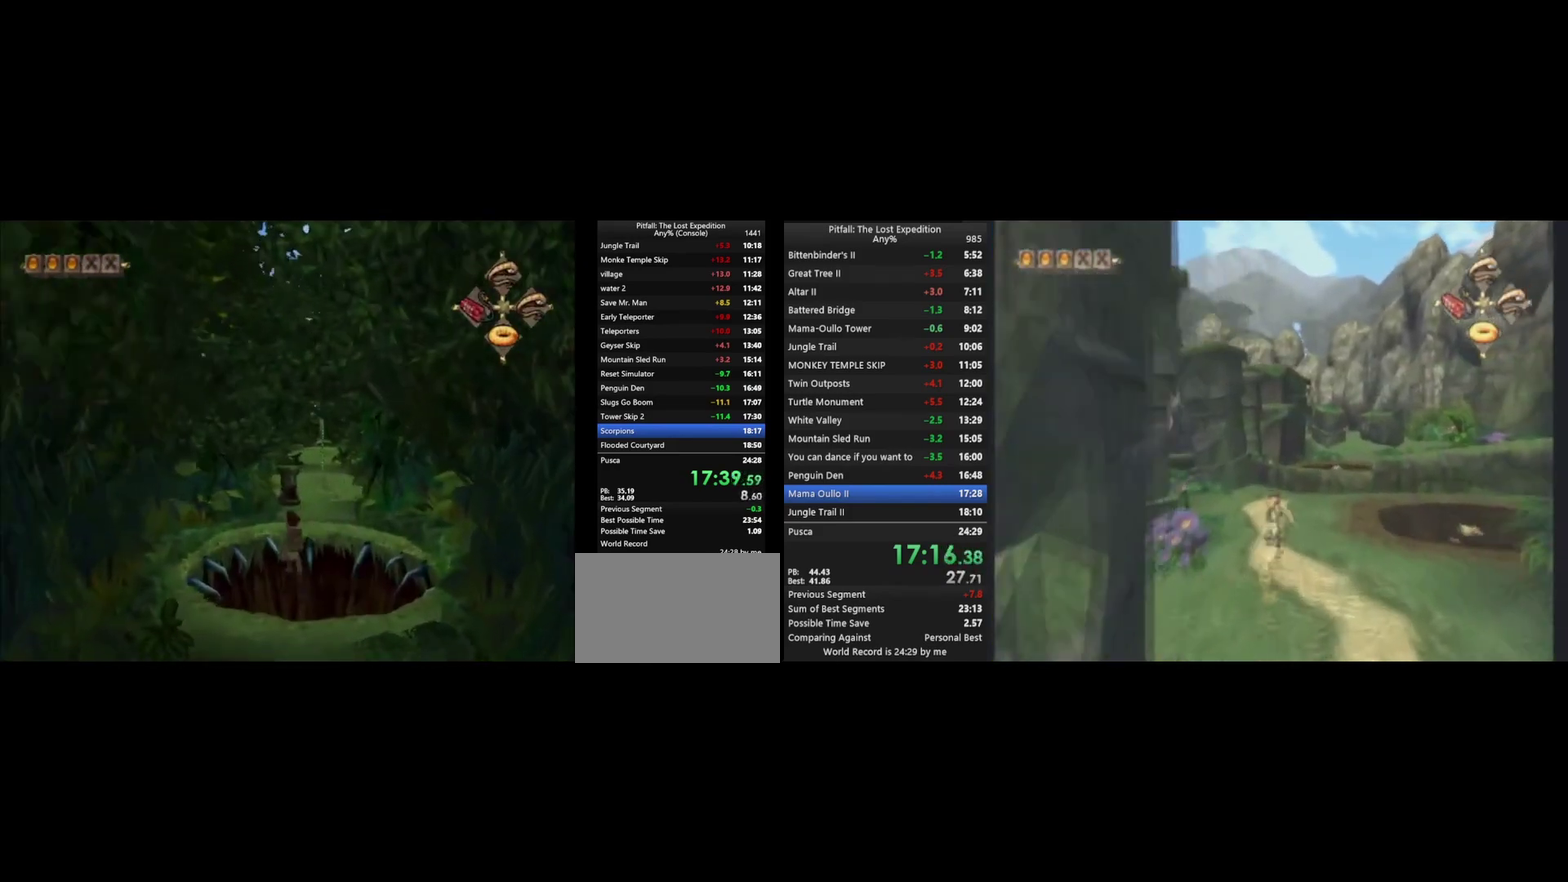
{"buttons": [], "left_stick": "up", "right_stick": "center", "events": [[33, "L1", "down"], [100, "L1", "up"], [367, "X", "down"], [500, "X", "up"]]}
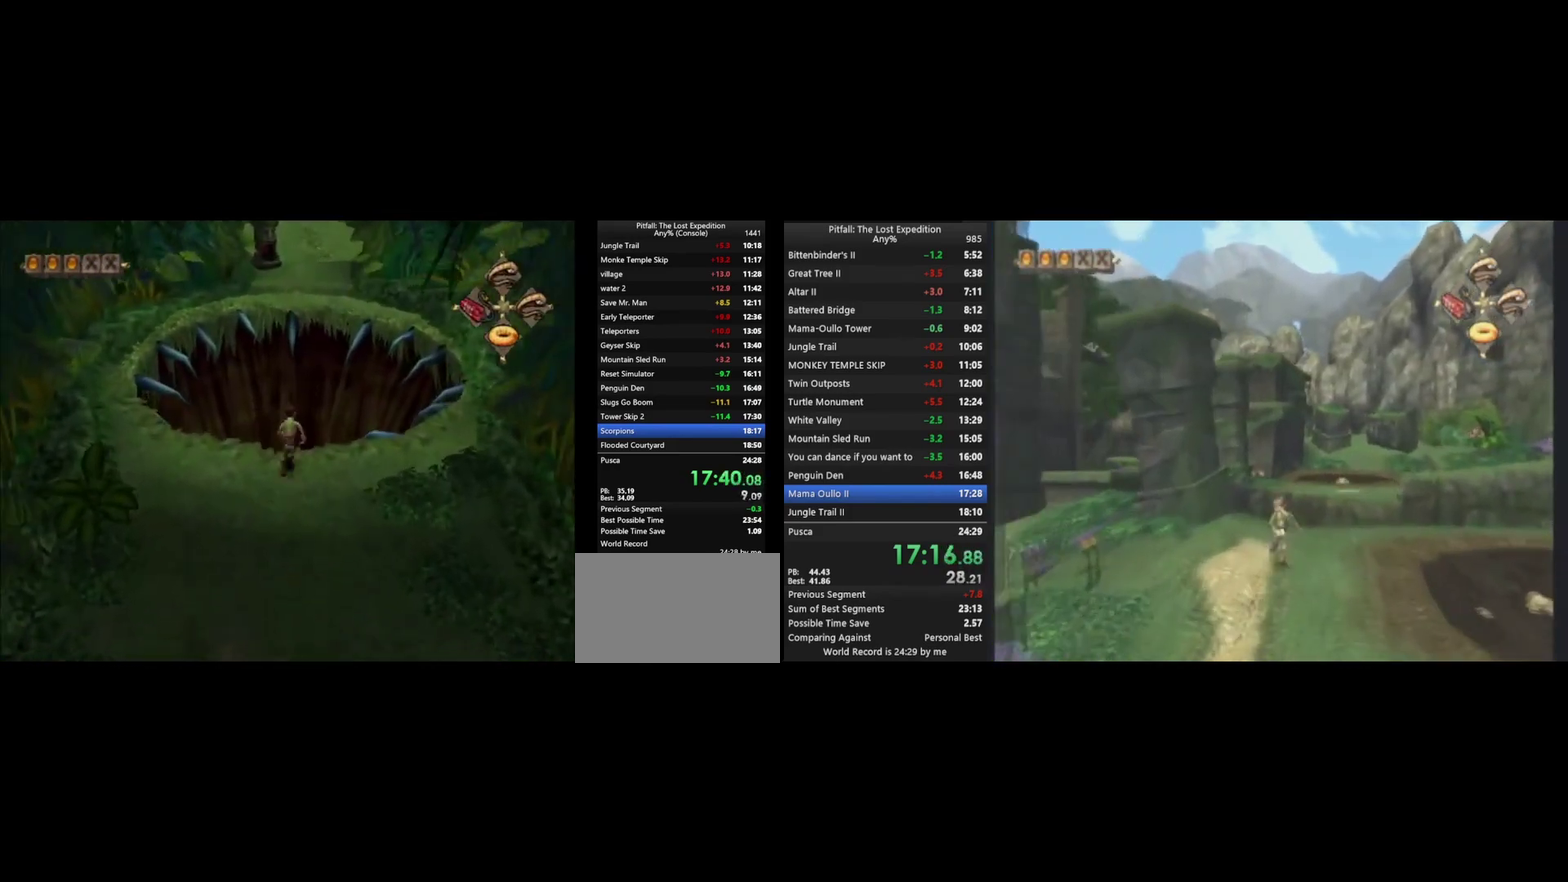
{"buttons": [], "left_stick": "up", "right_stick": "center", "events": [[233, "A", "down"], [467, "A", "up"]]}
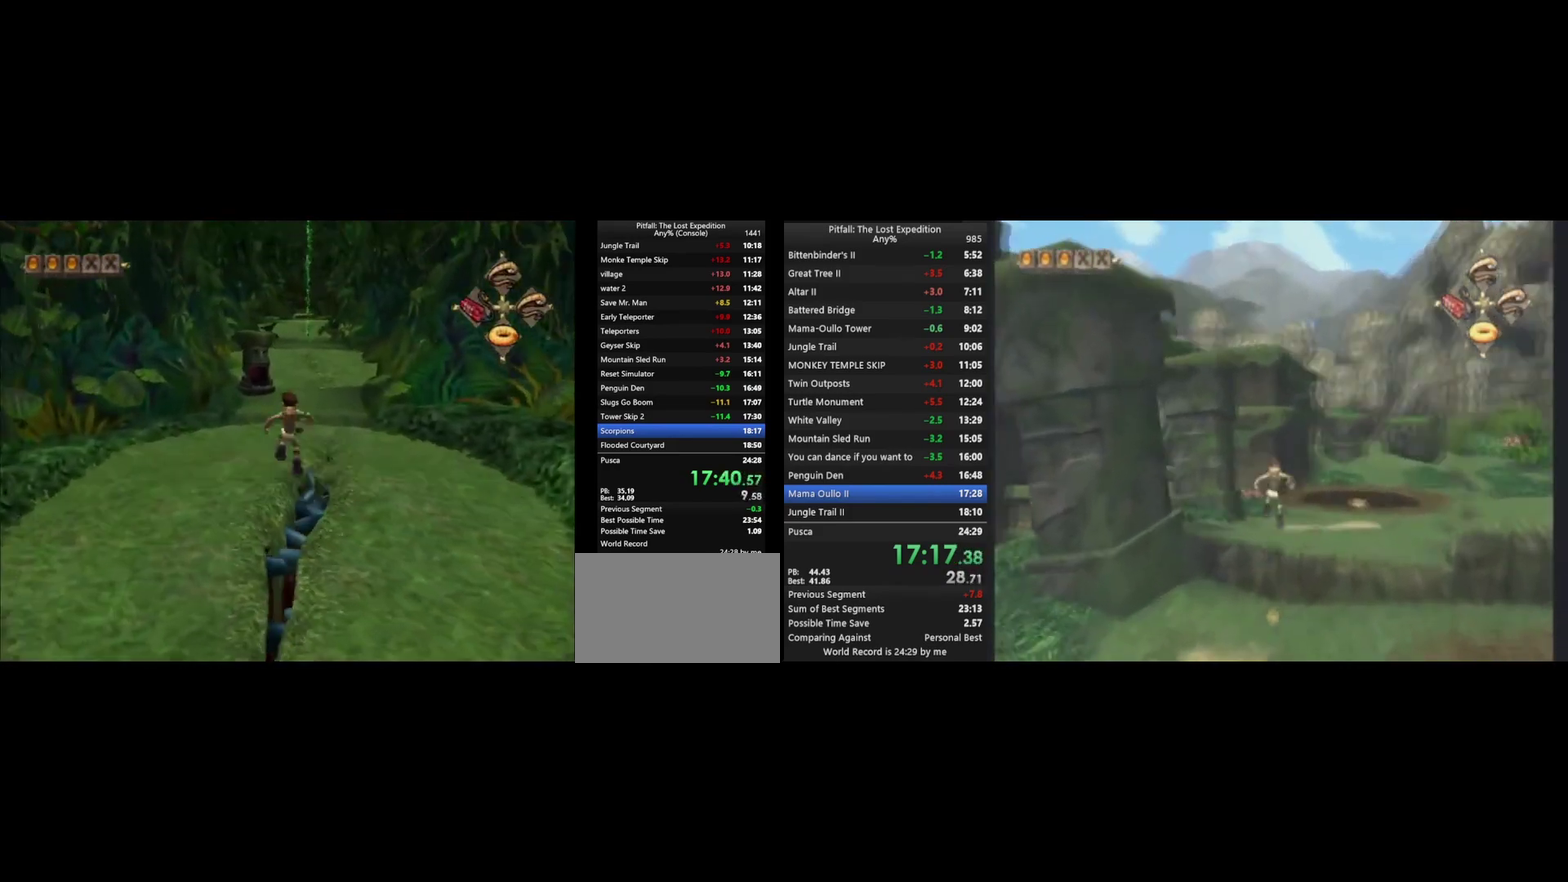
{"buttons": ["X"], "left_stick": "up", "right_stick": "center", "events": [[33, "L1", "down"], [100, "L1", "up"], [133, "X", "down"], [200, "X", "up"], [267, "X", "down"], [333, "X", "up"], [400, "X", "down"], [433, "X", "up"], [500, "X", "down"]]}